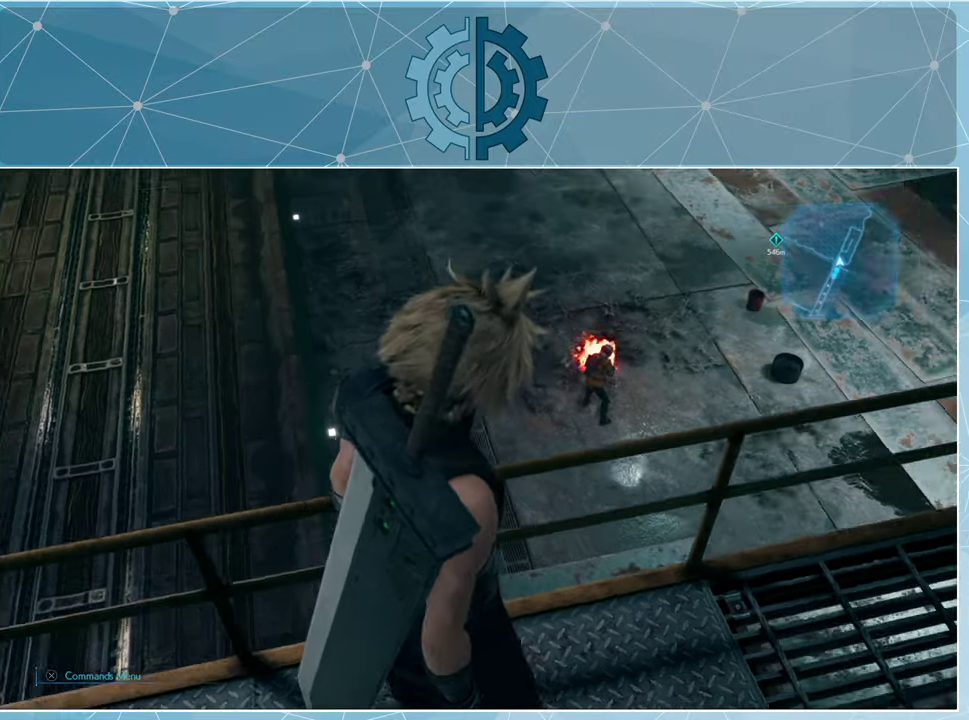
Gameplay with a controller (PlayStation layout); each line is a JSON object with the inputs held at the frame after it. "events" lists button and stick changes between this image and that frame as [ms after this image, input, new state], when the widget could be followed in between.
{"buttons": [], "left_stick": "up", "right_stick": "center", "events": [[67, "left_stick", "up-right"], [233, "left_stick", "up"], [433, "right_stick", "center"]]}
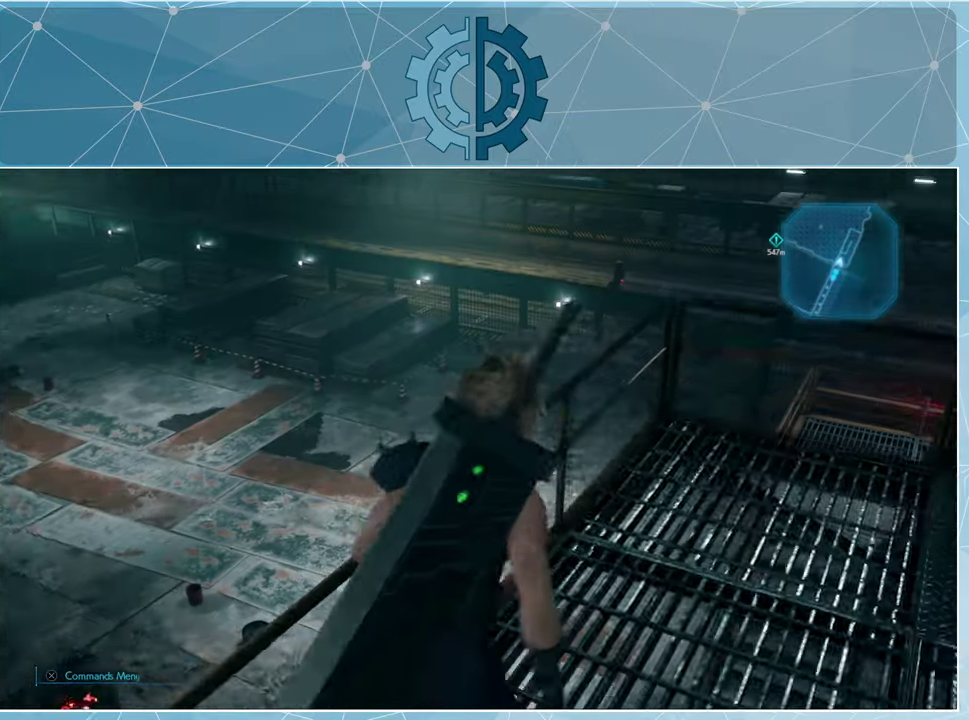
{"buttons": [], "left_stick": "center", "right_stick": "right", "events": [[33, "right_stick", "right"], [400, "left_stick", "center"]]}
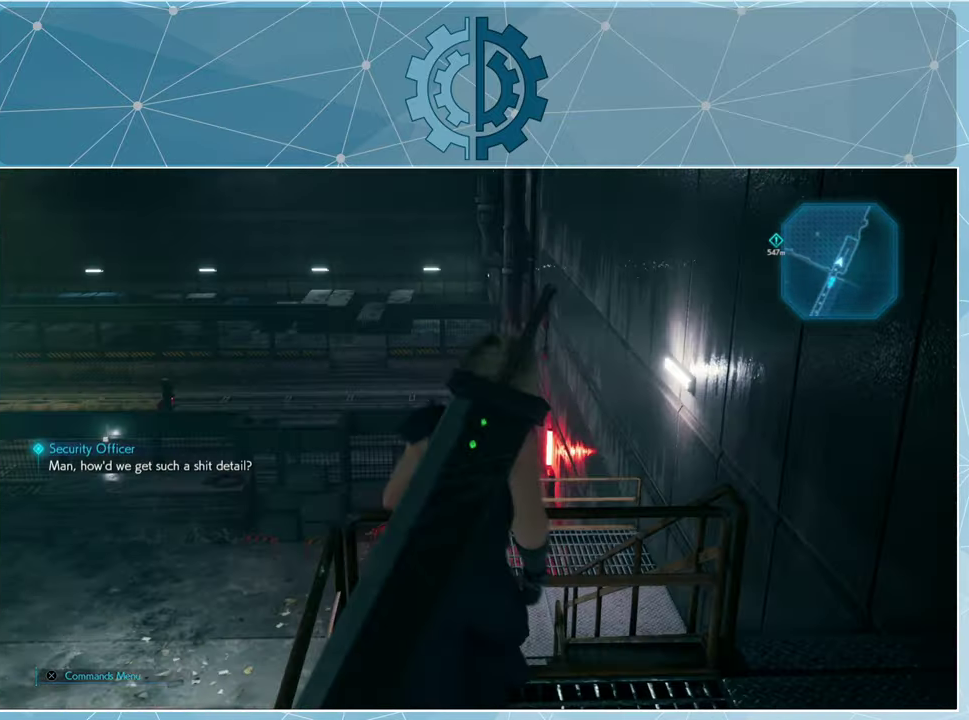
{"buttons": [], "left_stick": "center", "right_stick": "down-left", "events": [[300, "right_stick", "center"], [433, "right_stick", "down-left"]]}
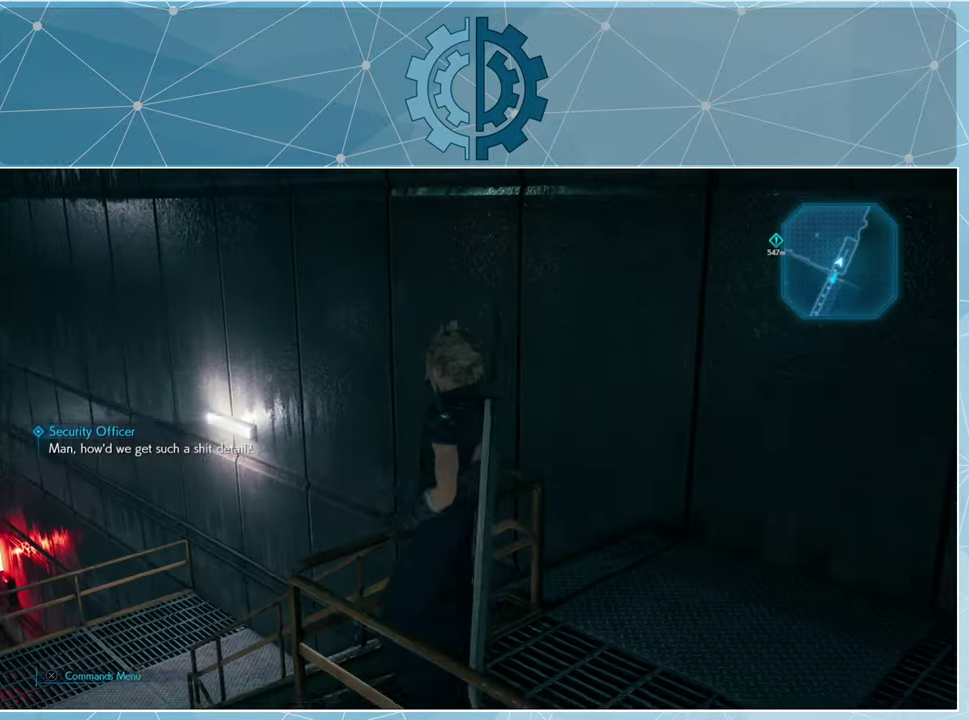
{"buttons": [], "left_stick": "up", "right_stick": "center", "events": [[67, "left_stick", "up"], [267, "right_stick", "center"]]}
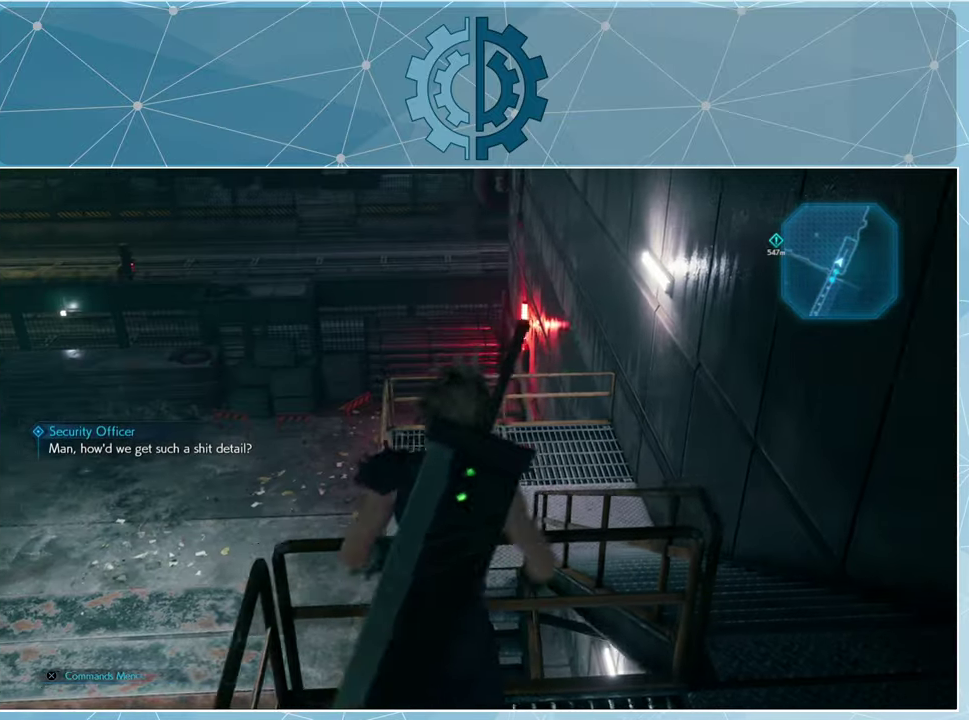
{"buttons": [], "left_stick": "right", "right_stick": "center", "events": [[33, "right_stick", "down-left"], [167, "right_stick", "center"], [433, "left_stick", "right"]]}
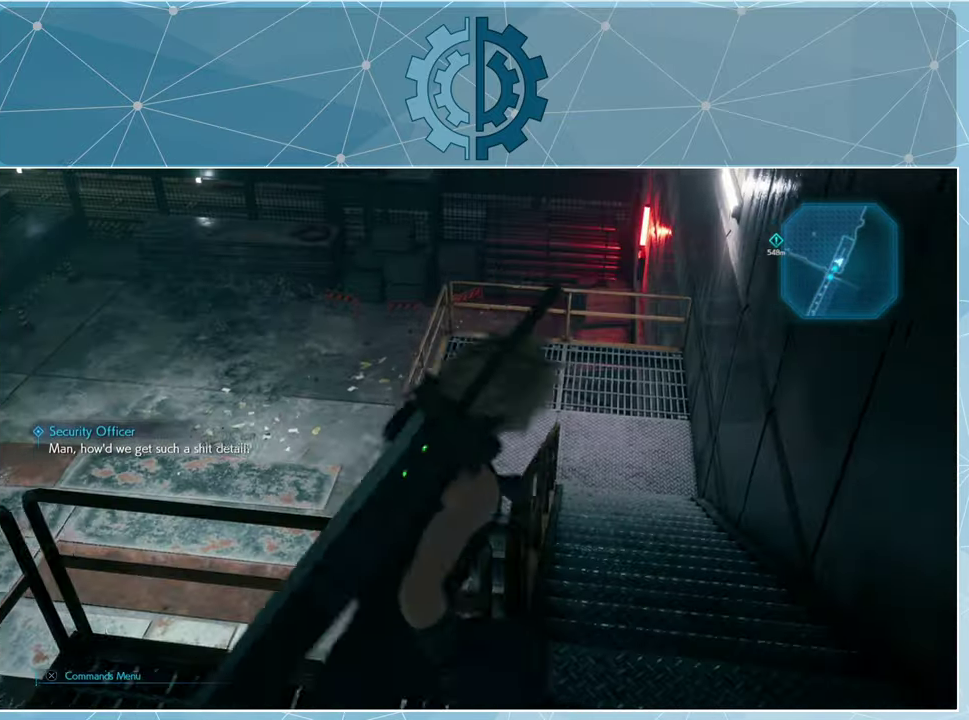
{"buttons": [], "left_stick": "up-right", "right_stick": "left", "events": [[100, "right_stick", "down-left"], [233, "left_stick", "up-right"], [267, "right_stick", "center"], [466, "right_stick", "left"]]}
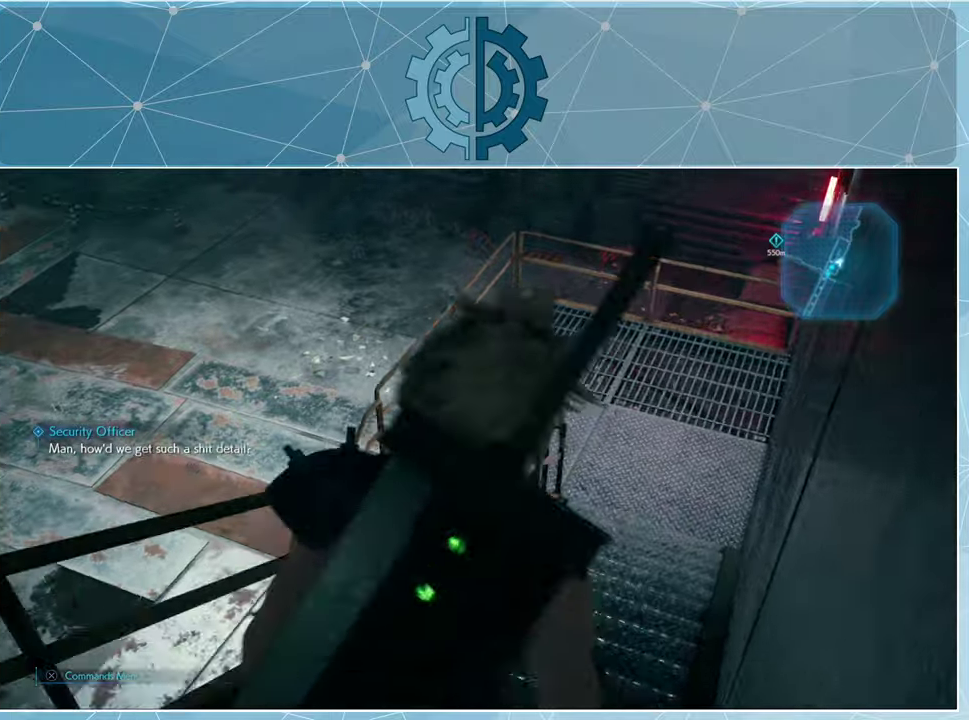
{"buttons": [], "left_stick": "up-right", "right_stick": "left", "events": [[133, "right_stick", "center"], [300, "right_stick", "left"]]}
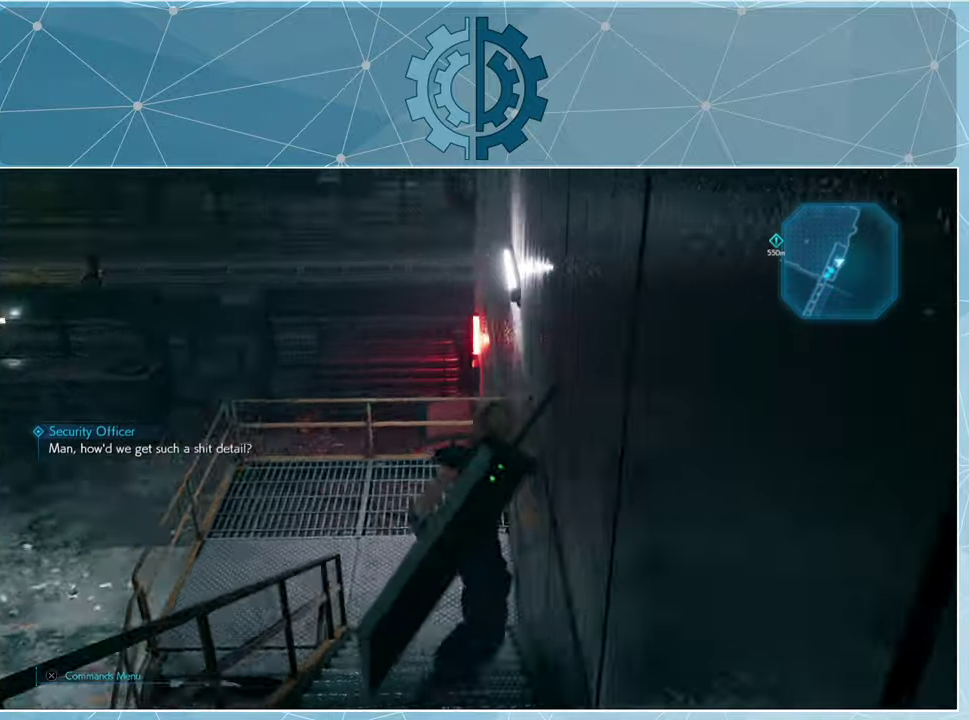
{"buttons": [], "left_stick": "up", "right_stick": "center", "events": [[100, "right_stick", "center"], [233, "left_stick", "up"]]}
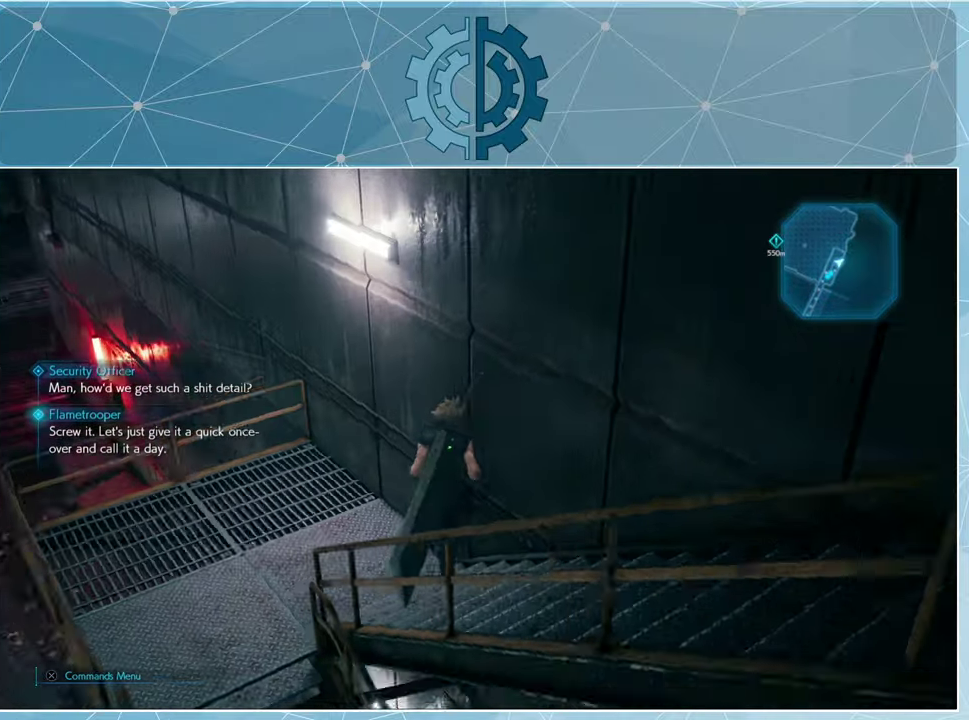
{"buttons": [], "left_stick": "down-left", "right_stick": "center", "events": [[33, "left_stick", "up-left"], [233, "left_stick", "left"], [500, "left_stick", "down-left"]]}
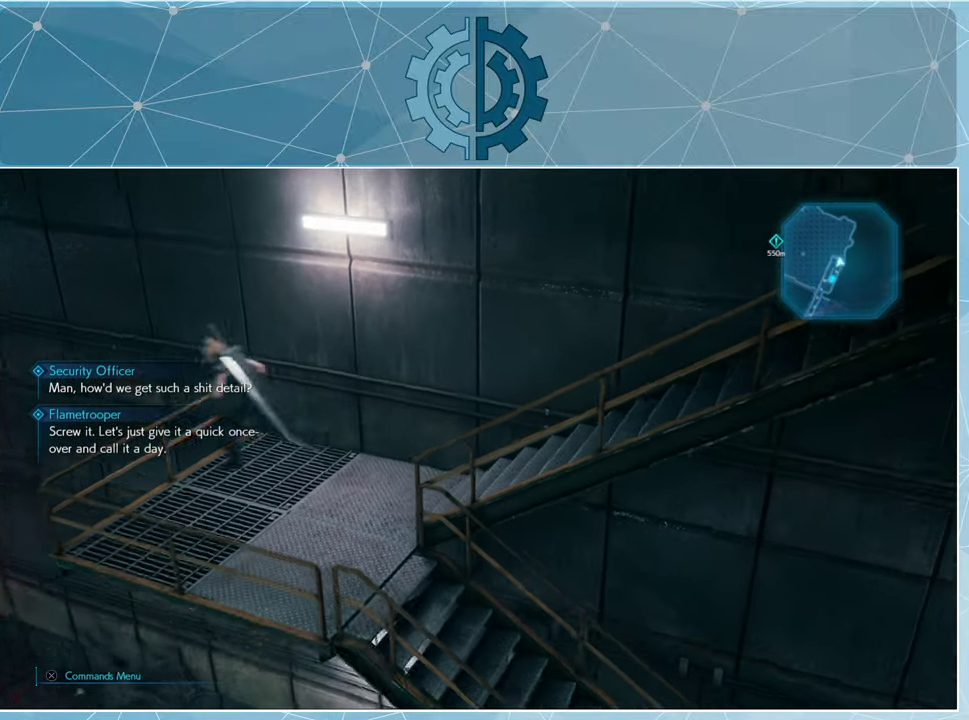
{"buttons": [], "left_stick": "right", "right_stick": "right", "events": [[133, "left_stick", "down-right"], [133, "right_stick", "right"], [400, "left_stick", "right"]]}
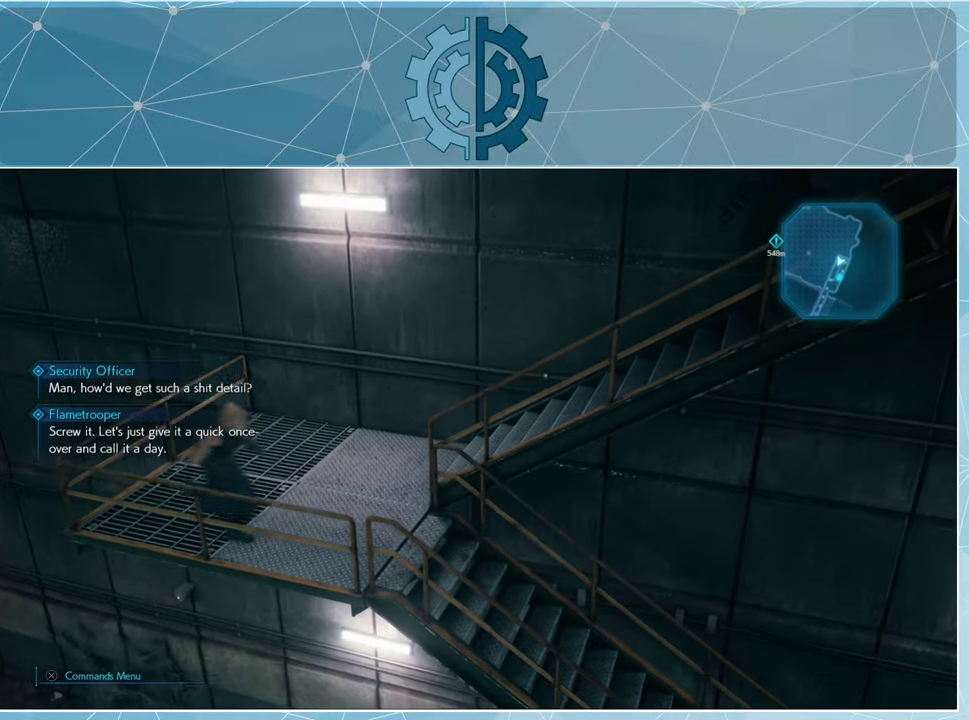
{"buttons": [], "left_stick": "right", "right_stick": "right", "events": []}
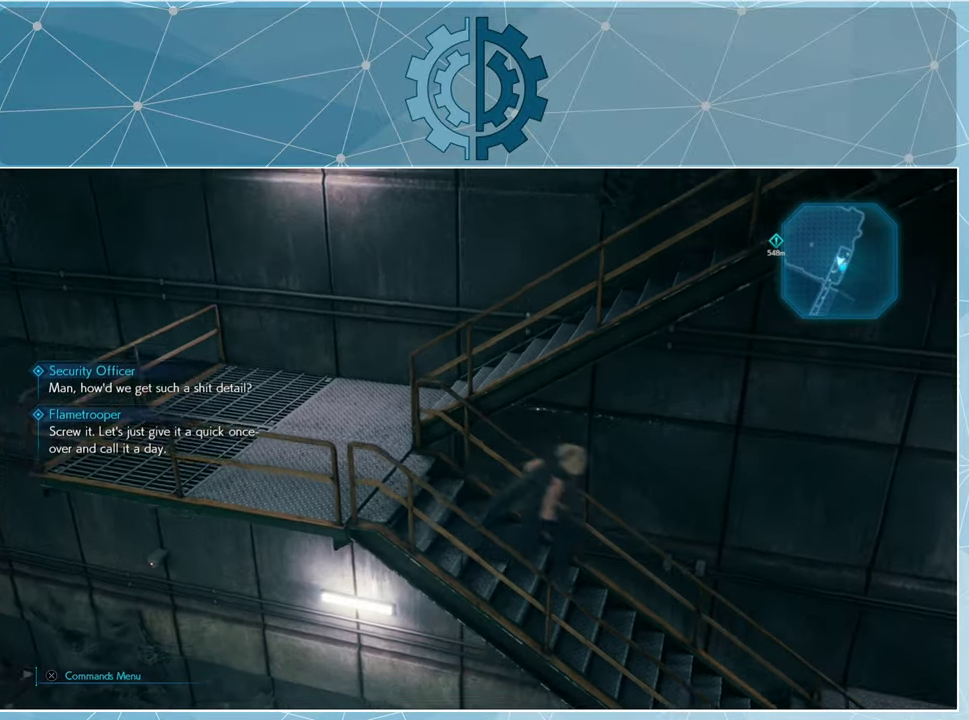
{"buttons": [], "left_stick": "right", "right_stick": "center", "events": [[166, "right_stick", "center"]]}
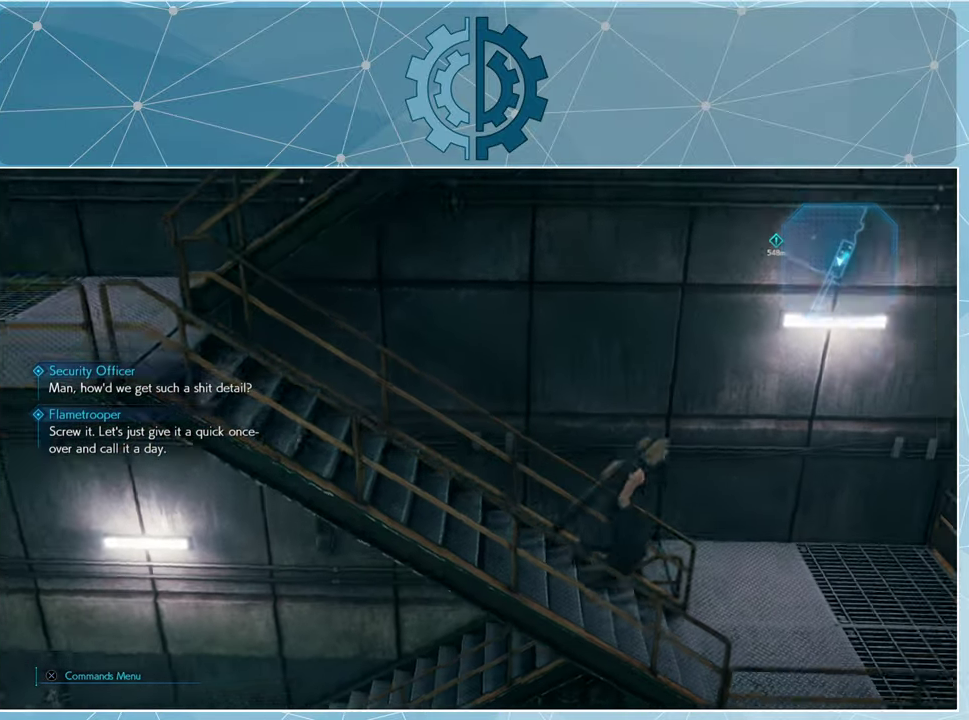
{"buttons": [], "left_stick": "up", "right_stick": "center", "events": [[233, "left_stick", "up-right"], [366, "left_stick", "up"]]}
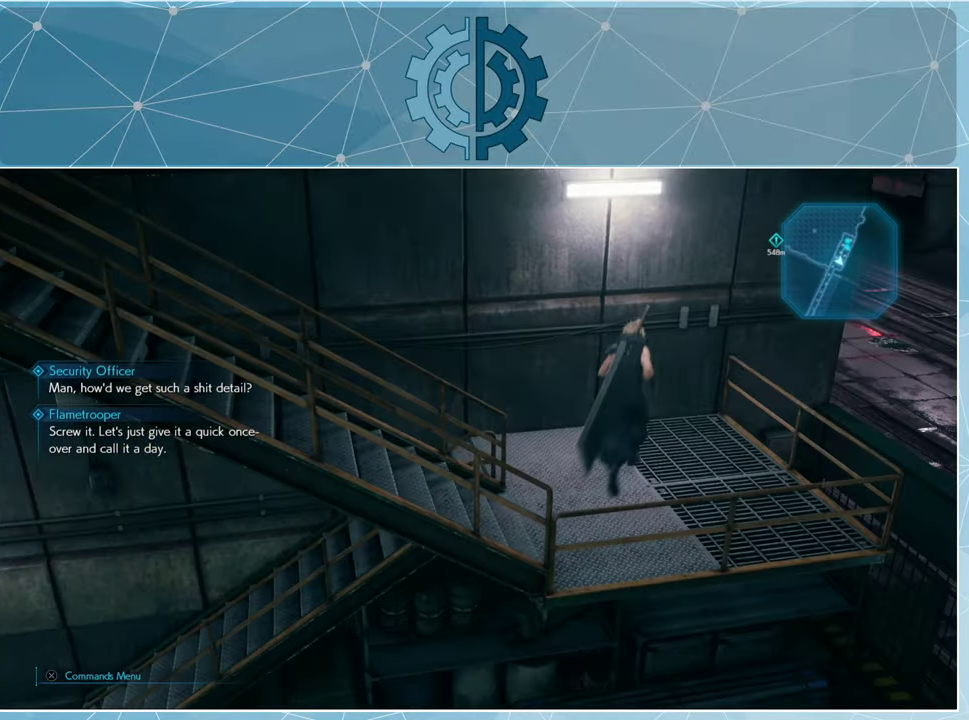
{"buttons": [], "left_stick": "up-left", "right_stick": "center", "events": [[133, "left_stick", "up-left"]]}
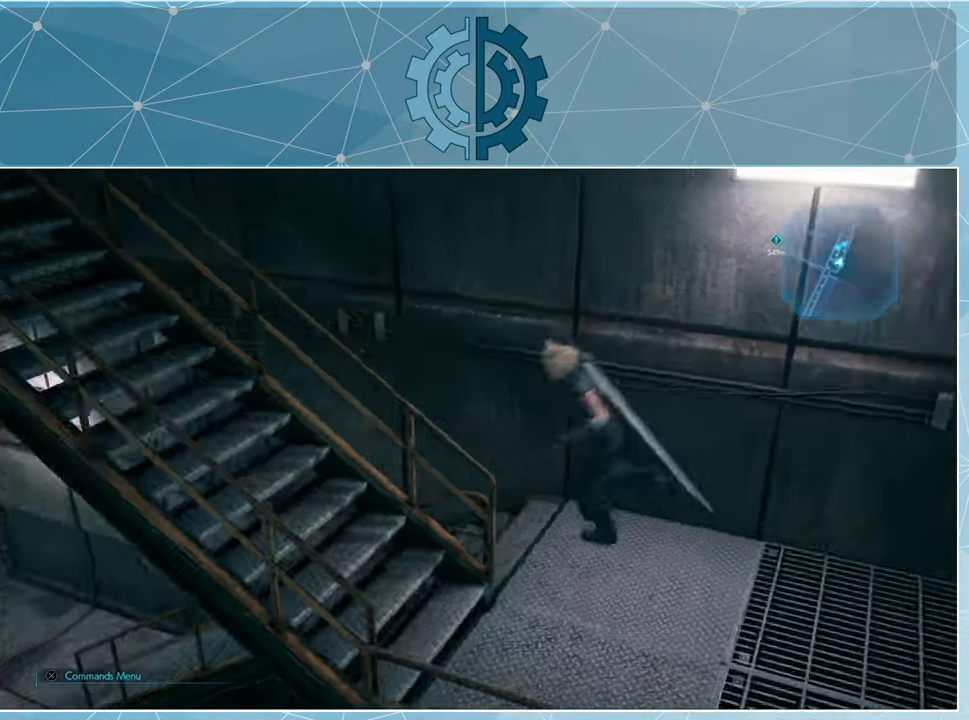
{"buttons": [], "left_stick": "up-left", "right_stick": "center", "events": []}
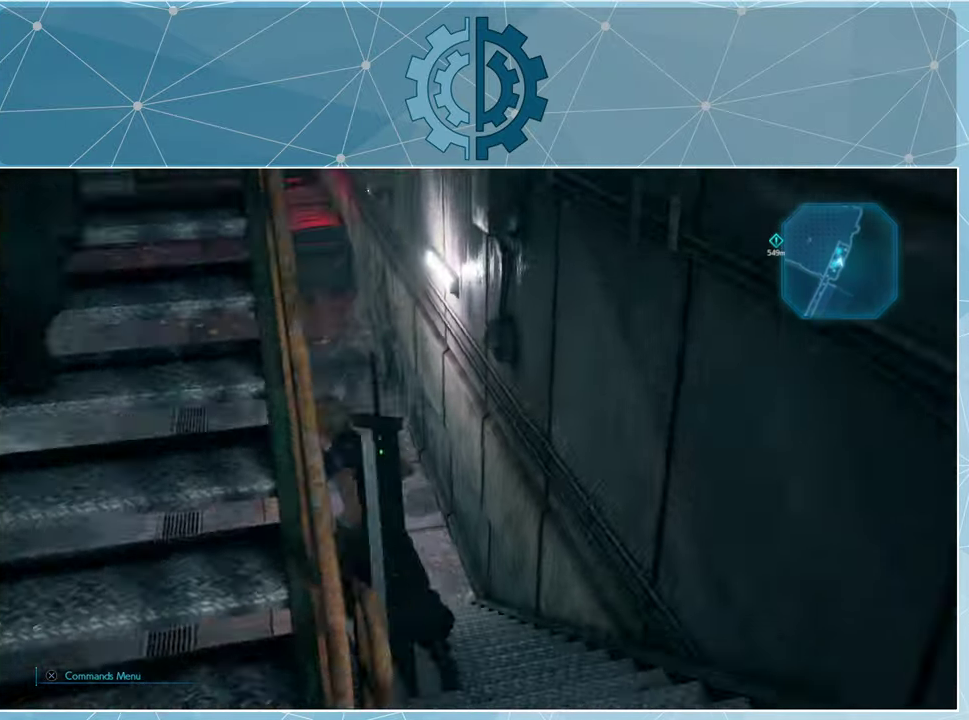
{"buttons": [], "left_stick": "up", "right_stick": "center", "events": [[200, "right_stick", "left"], [233, "left_stick", "up"], [433, "right_stick", "center"]]}
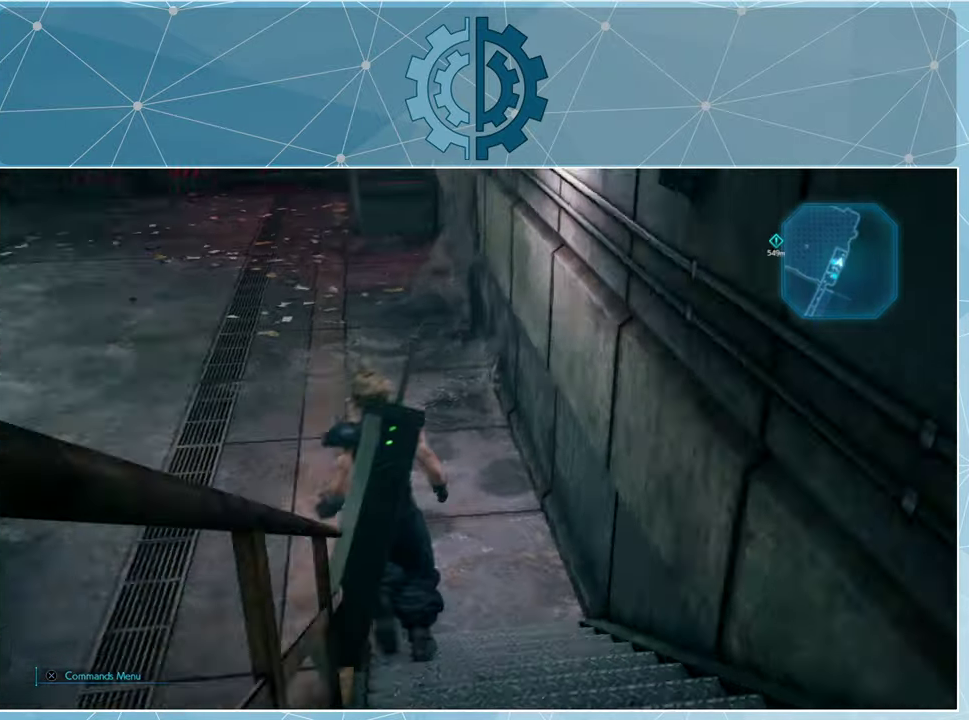
{"buttons": [], "left_stick": "up-left", "right_stick": "left", "events": [[33, "left_stick", "up-right"], [33, "right_stick", "left"], [234, "left_stick", "up"], [334, "left_stick", "up-left"]]}
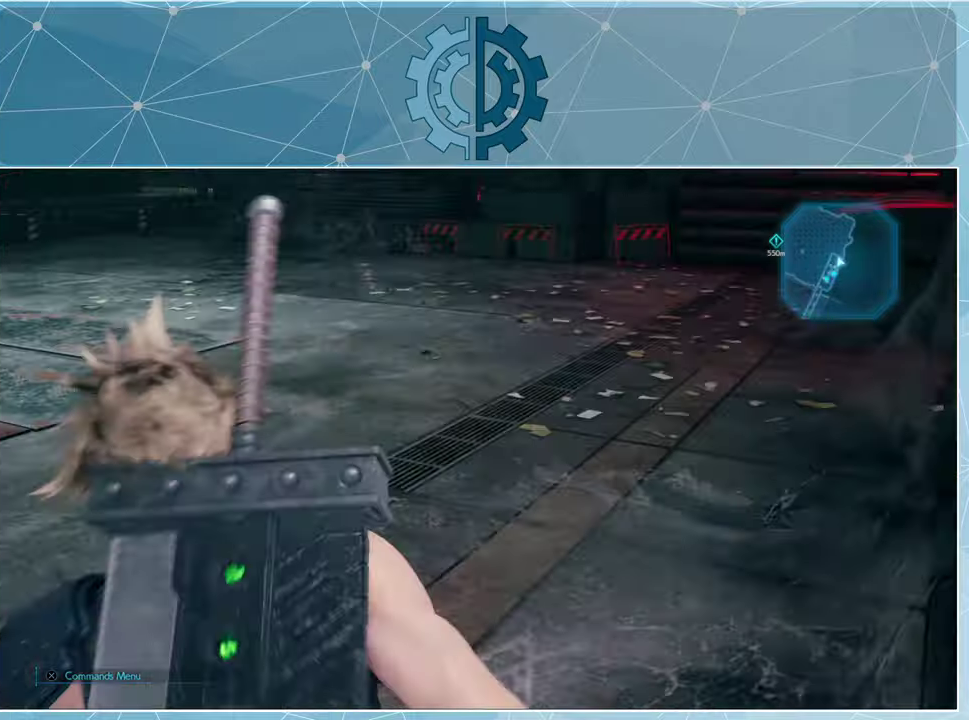
{"buttons": [], "left_stick": "up-left", "right_stick": "left", "events": []}
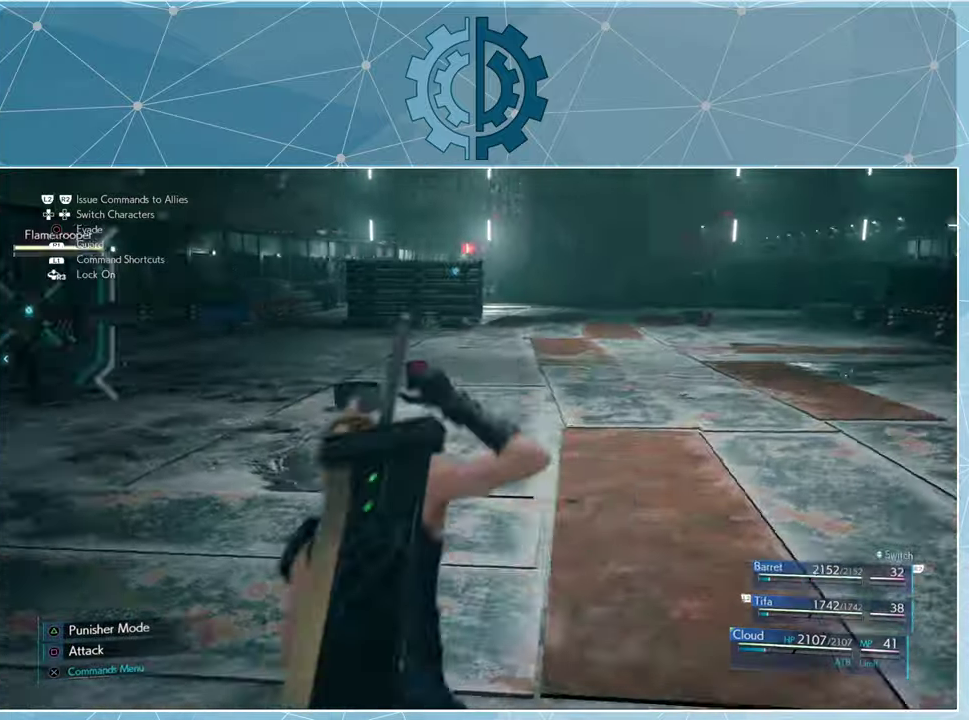
{"buttons": [], "left_stick": "up-left", "right_stick": "center", "events": [[34, "right_stick", "center"], [334, "right_stick", "left"], [500, "right_stick", "center"]]}
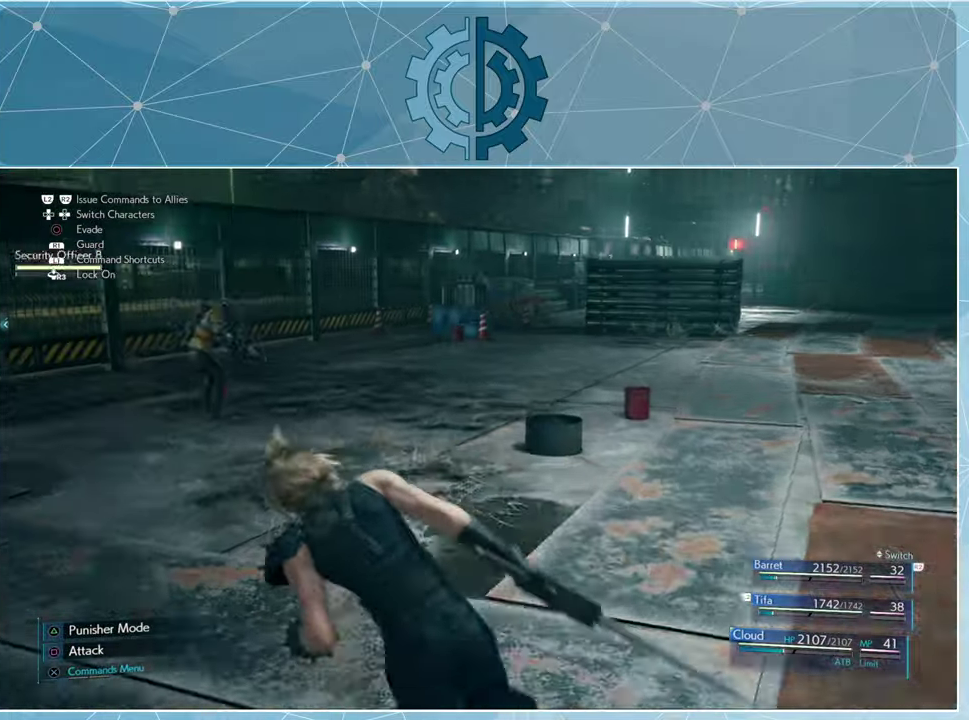
{"buttons": [], "left_stick": "up", "right_stick": "center", "events": [[34, "left_stick", "up"]]}
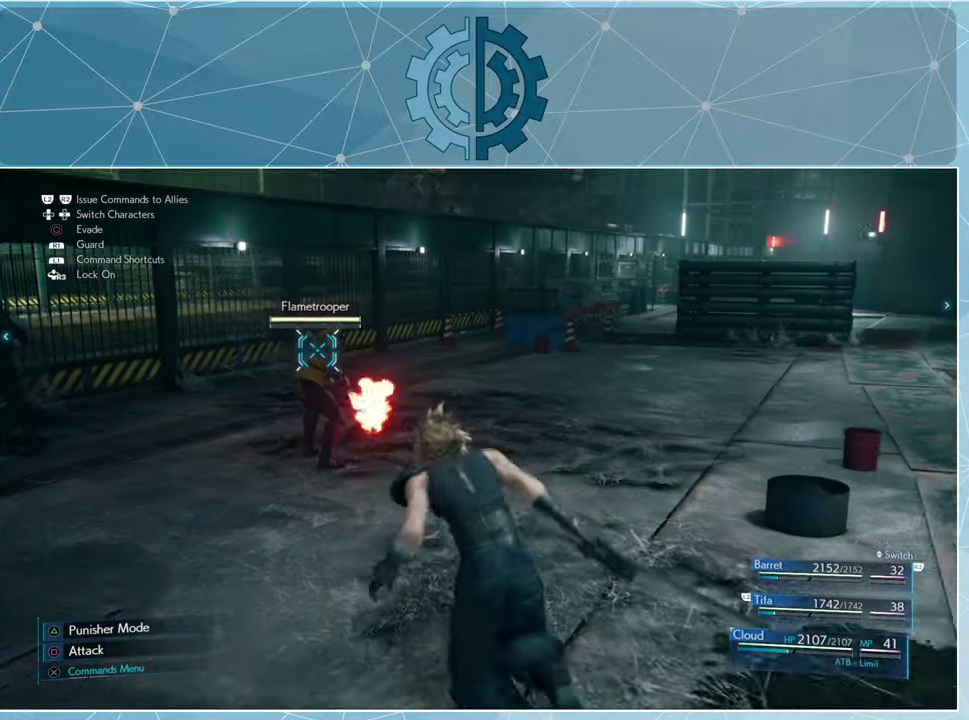
{"buttons": [], "left_stick": "center", "right_stick": "center", "events": [[200, "TRIANGLE", "down"], [300, "TRIANGLE", "up"], [400, "left_stick", "center"], [434, "SQUARE", "down"], [500, "SQUARE", "up"]]}
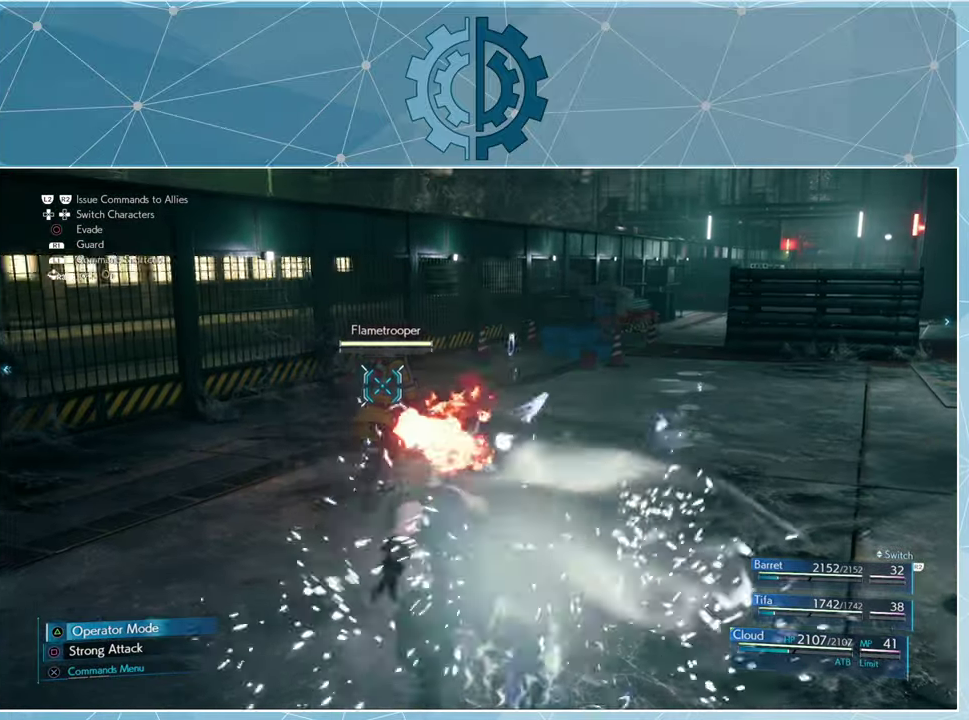
{"buttons": ["SQUARE"], "left_stick": "center", "right_stick": "center", "events": [[100, "SQUARE", "down"], [134, "SQUARE", "up"], [234, "SQUARE", "down"], [300, "SQUARE", "up"], [367, "SQUARE", "down"], [434, "SQUARE", "up"], [500, "SQUARE", "down"]]}
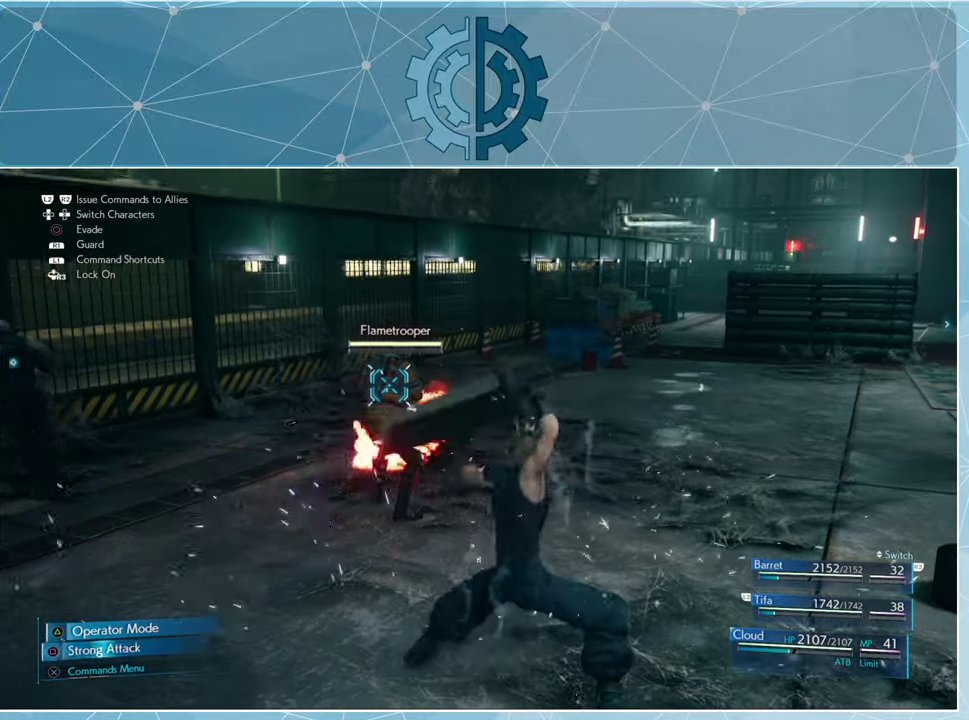
{"buttons": ["SQUARE"], "left_stick": "center", "right_stick": "center", "events": [[67, "SQUARE", "up"], [267, "SQUARE", "down"], [334, "SQUARE", "up"], [500, "SQUARE", "down"]]}
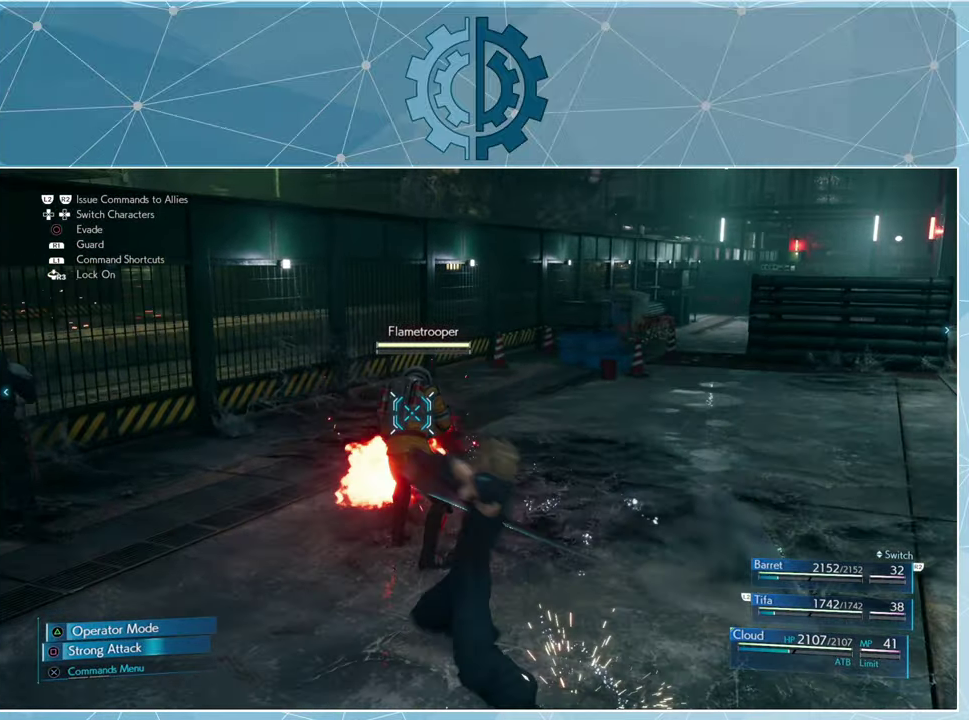
{"buttons": [], "left_stick": "center", "right_stick": "center", "events": [[100, "SQUARE", "up"], [134, "SQUARE", "down"], [234, "SQUARE", "up"], [300, "SQUARE", "down"], [367, "SQUARE", "up"], [434, "SQUARE", "down"], [500, "SQUARE", "up"]]}
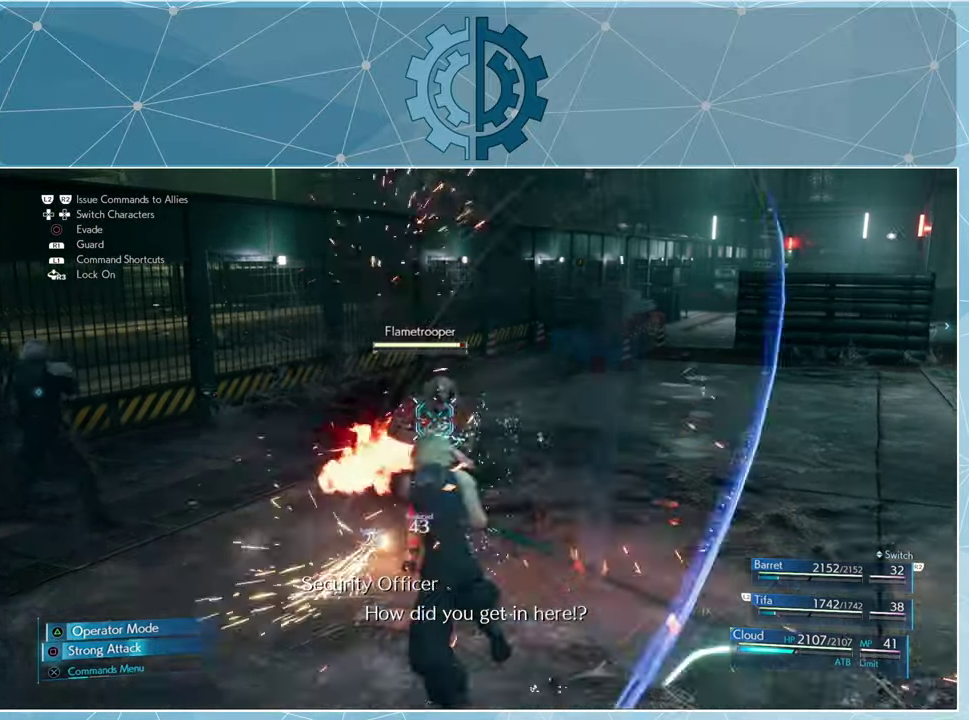
{"buttons": ["SQUARE"], "left_stick": "center", "right_stick": "center", "events": [[67, "SQUARE", "down"], [134, "SQUARE", "up"], [200, "SQUARE", "down"], [267, "SQUARE", "up"], [367, "SQUARE", "down"], [400, "SQUARE", "up"], [467, "SQUARE", "down"]]}
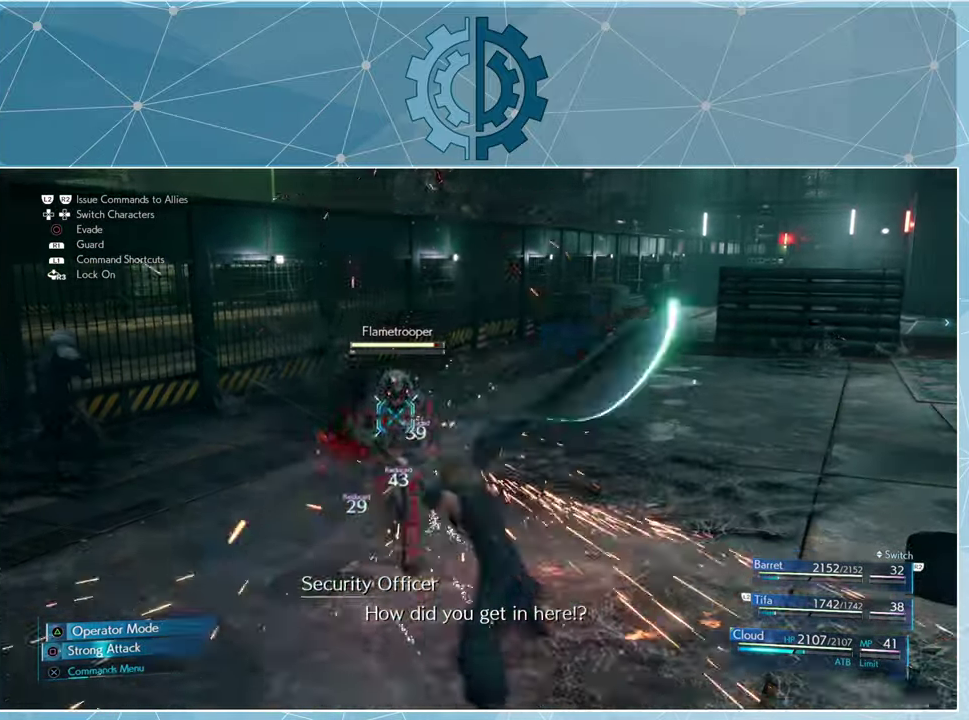
{"buttons": [], "left_stick": "center", "right_stick": "center", "events": [[34, "SQUARE", "up"], [100, "SQUARE", "down"], [200, "SQUARE", "up"], [267, "SQUARE", "down"], [334, "SQUARE", "up"], [400, "SQUARE", "down"], [467, "SQUARE", "up"]]}
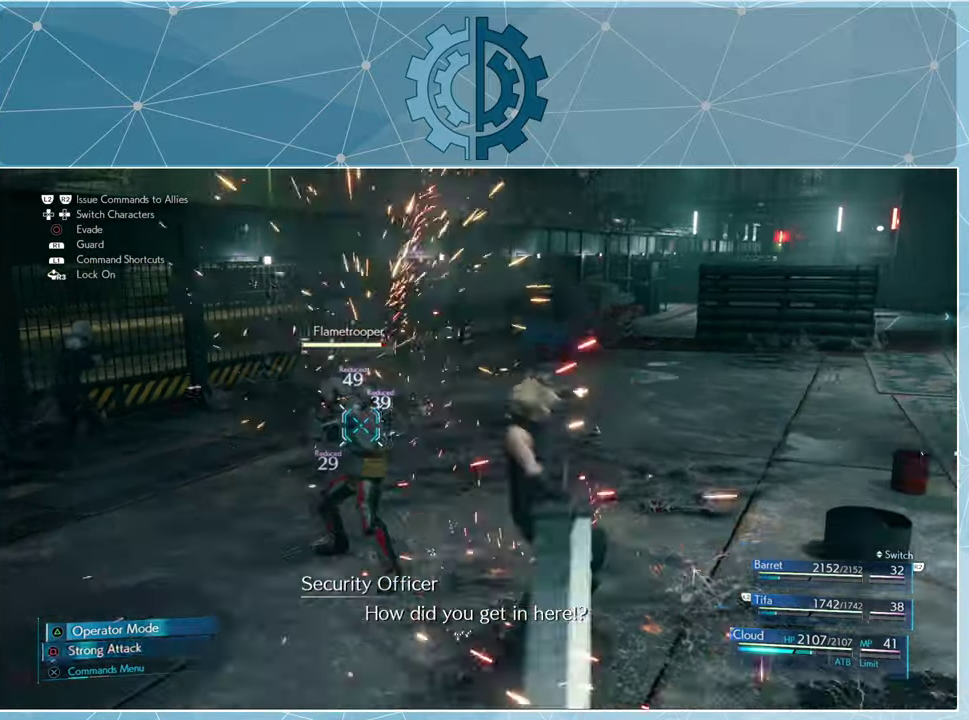
{"buttons": ["CROSS"], "left_stick": "center", "right_stick": "center", "events": [[34, "SQUARE", "down"], [100, "SQUARE", "up"], [167, "SQUARE", "down"], [234, "SQUARE", "up"], [500, "CROSS", "down"]]}
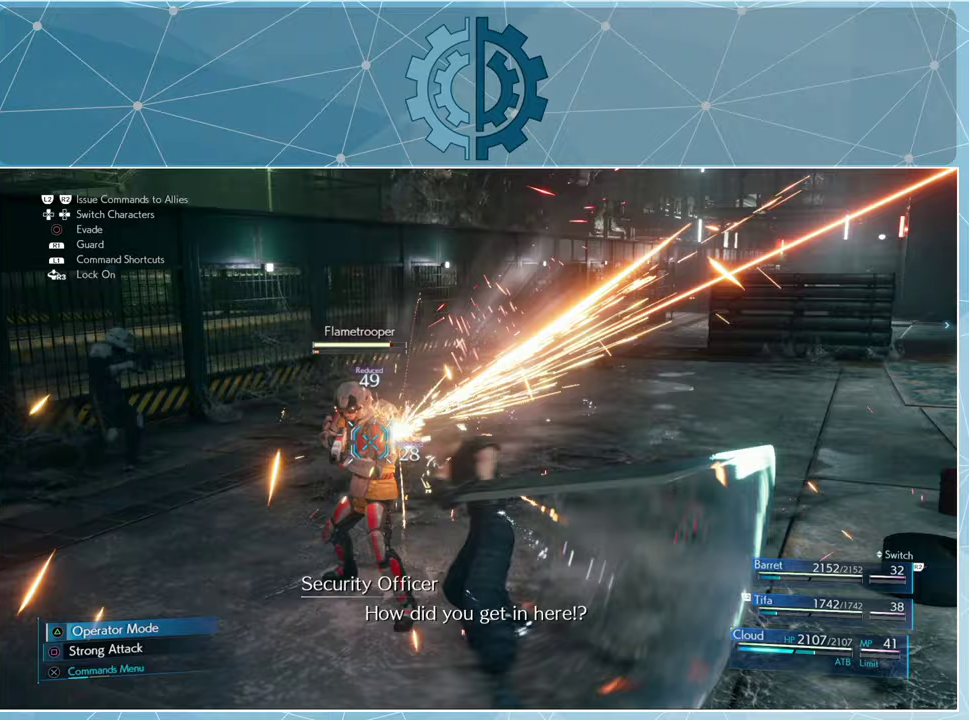
{"buttons": [], "left_stick": "center", "right_stick": "center", "events": [[100, "CROSS", "up"]]}
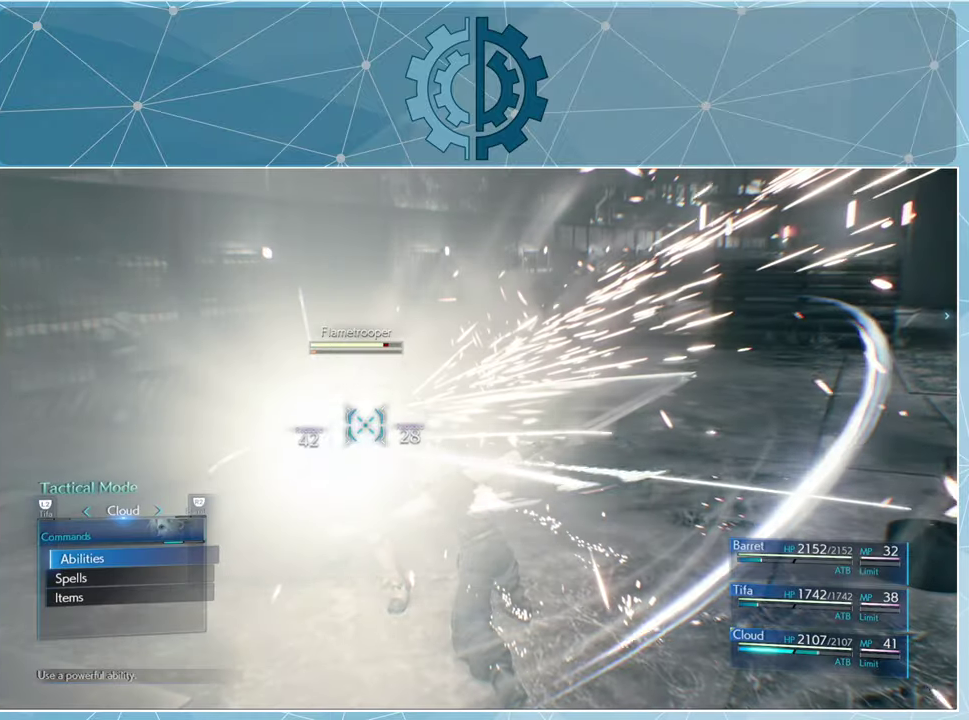
{"buttons": [], "left_stick": "center", "right_stick": "center", "events": []}